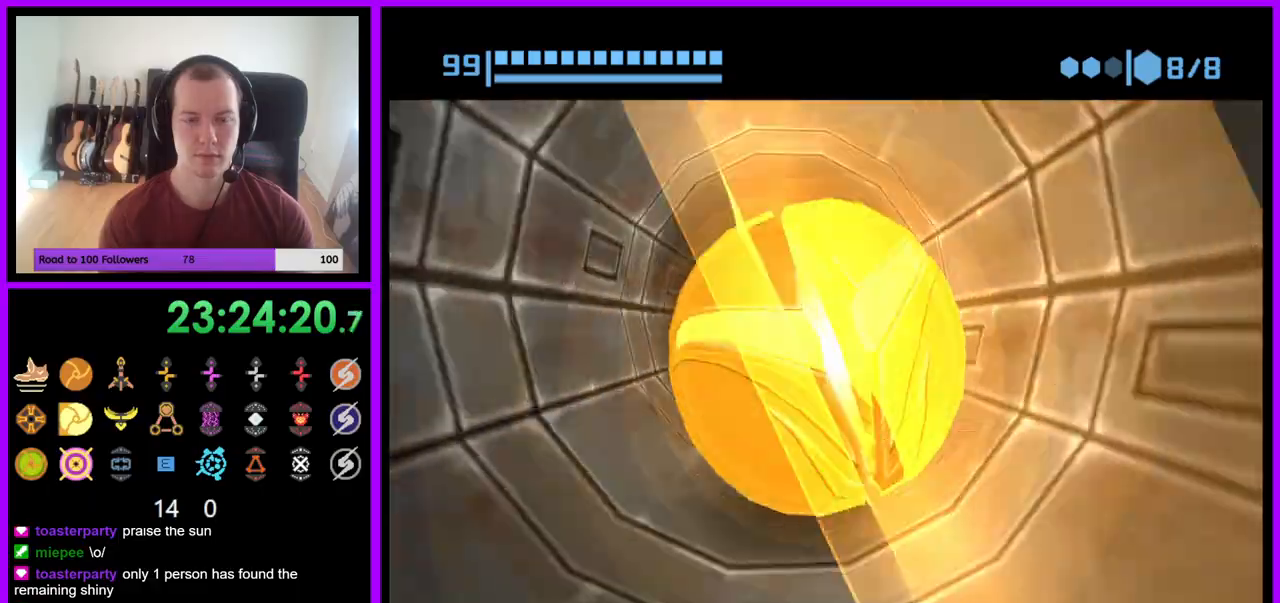
Gameplay with a controller (Nintendo layout); each line is a JSON object with the inputs held at the frame after it. "events" lists button and stick changes between this image and that frame as [ms after this image, input, new state], when the widget could be followed in between. Not read: L3 R3 START Z.
{"buttons": ["B"], "left_stick": "center", "right_stick": "center", "events": [[17, "B", "up"], [83, "B", "down"]]}
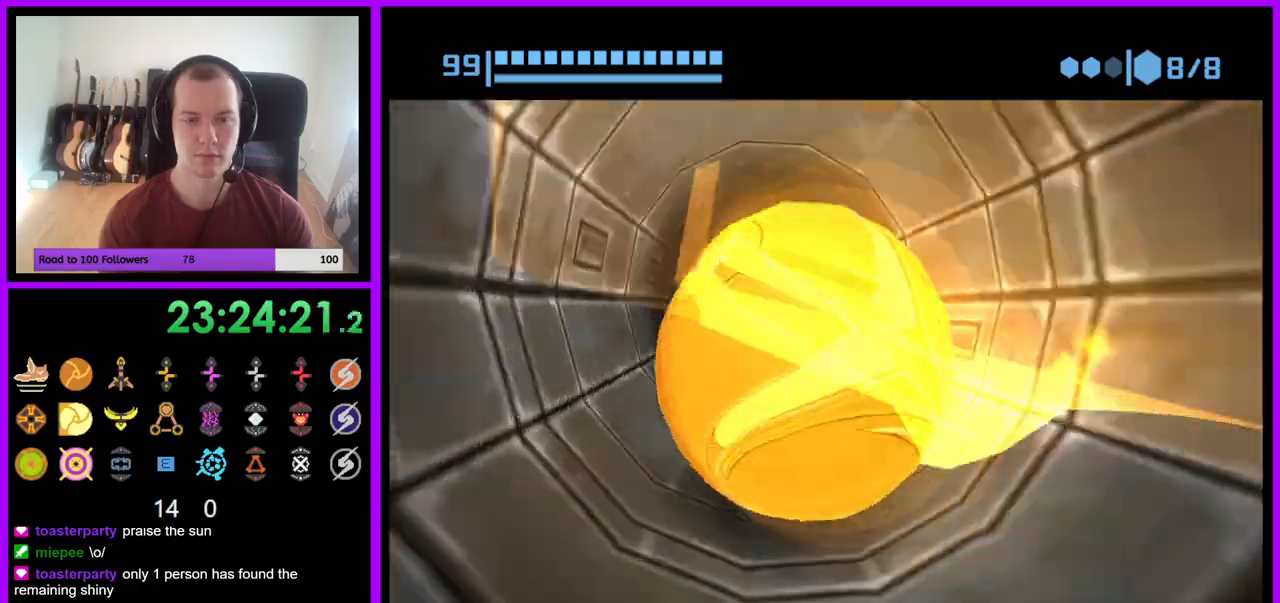
{"buttons": ["B"], "left_stick": "center", "right_stick": "center", "events": [[167, "B", "up"], [350, "B", "down"]]}
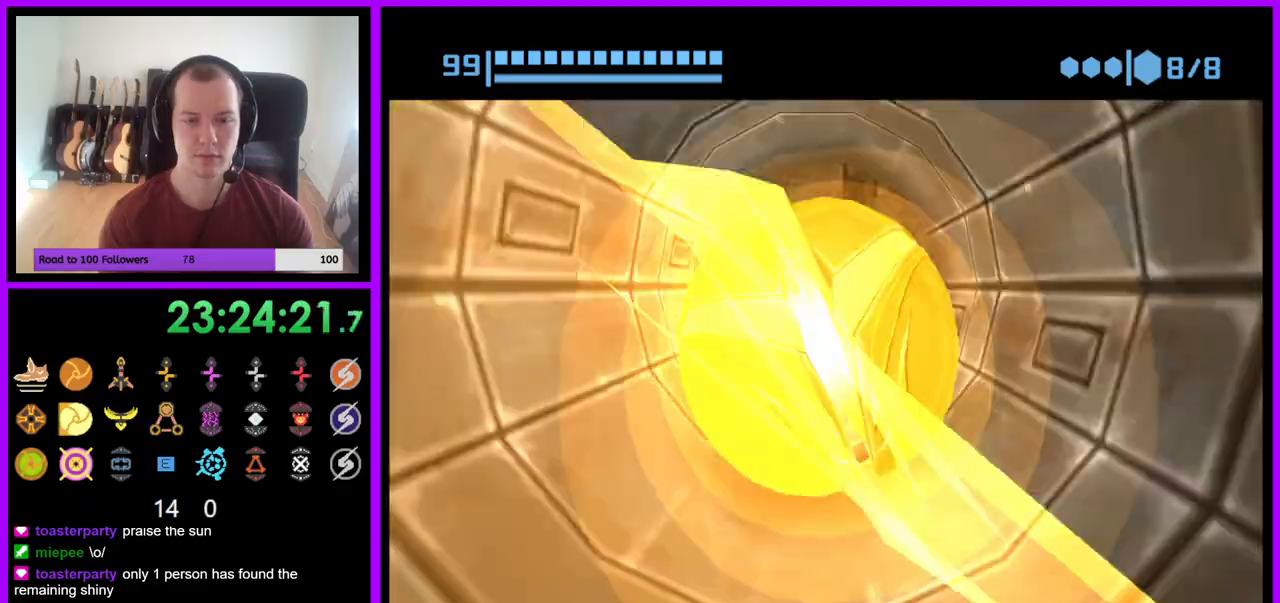
{"buttons": [], "left_stick": "center", "right_stick": "center", "events": [[167, "B", "up"], [317, "X", "down"], [417, "X", "up"]]}
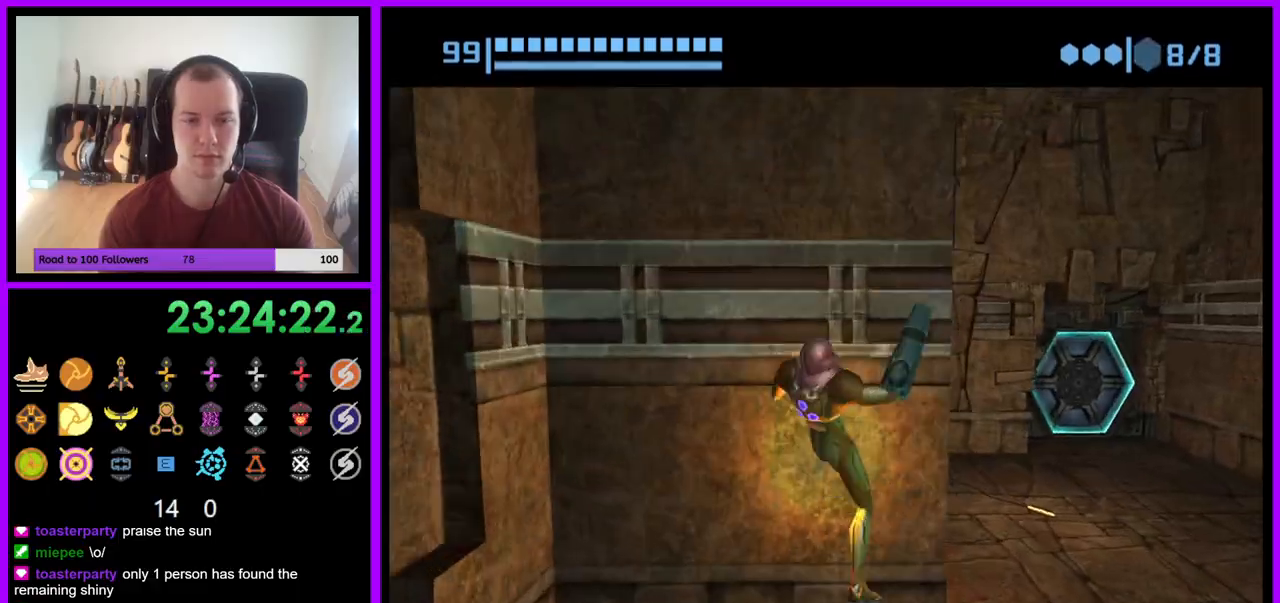
{"buttons": [], "left_stick": "center", "right_stick": "center", "events": []}
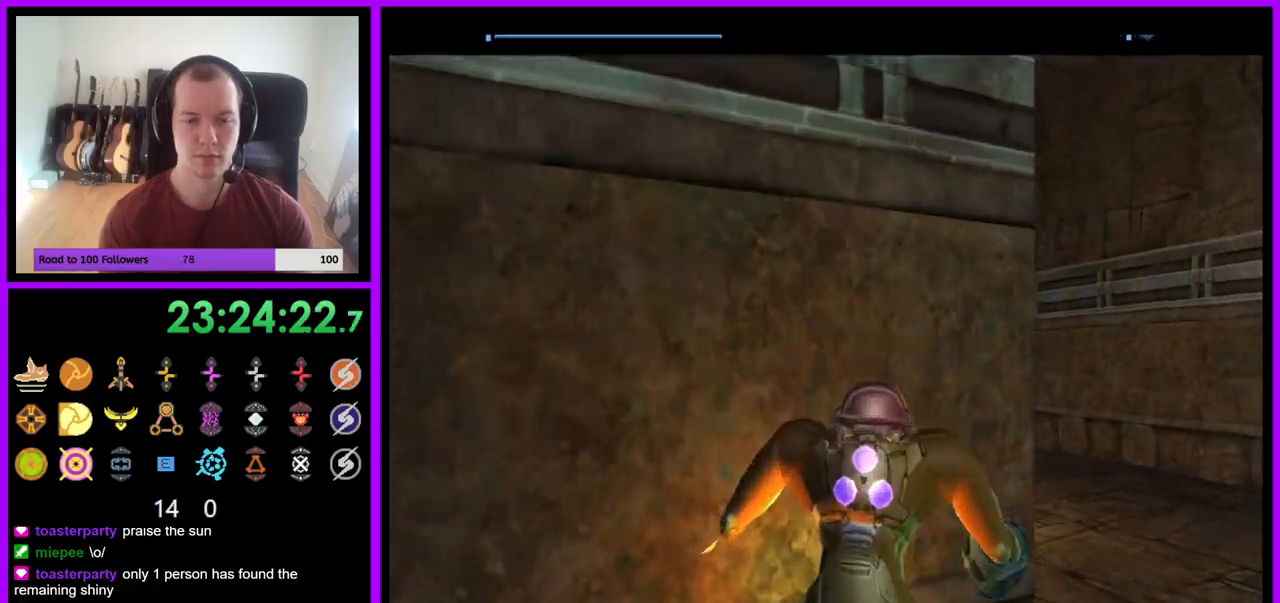
{"buttons": ["L1"], "left_stick": "right", "right_stick": "center", "events": [[333, "left_stick", "right"], [383, "L1", "down"]]}
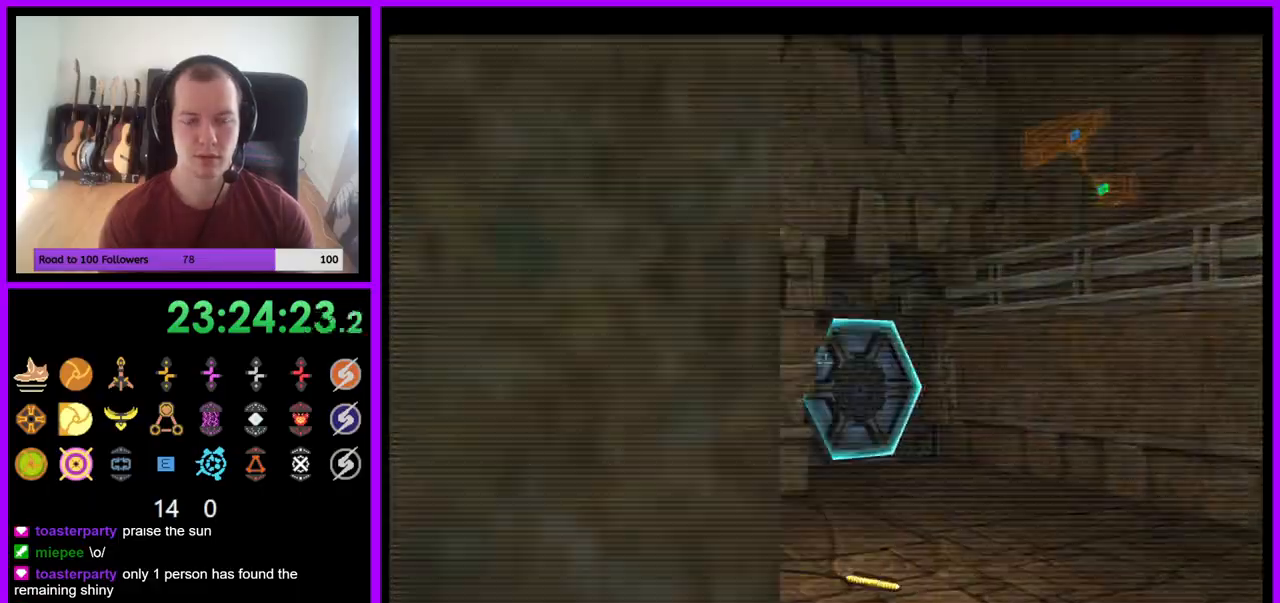
{"buttons": [], "left_stick": "up-left", "right_stick": "center", "events": [[100, "left_stick", "up-right"], [233, "L1", "up"], [233, "left_stick", "up"], [333, "left_stick", "up-left"], [400, "A", "down"], [450, "A", "up"]]}
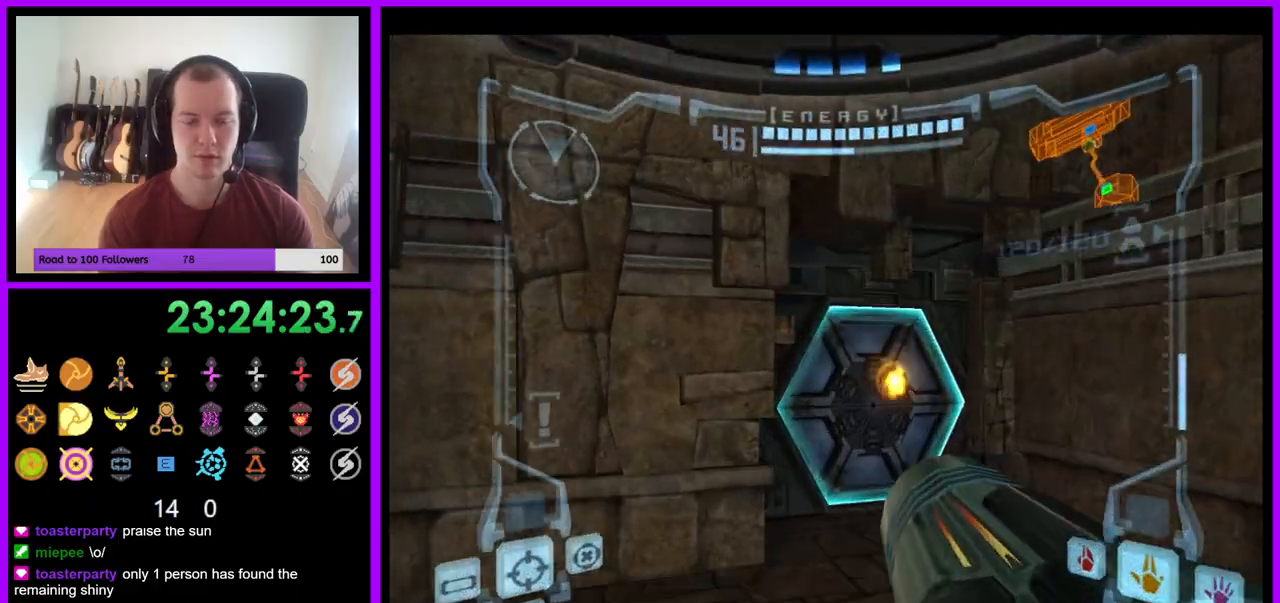
{"buttons": ["L1"], "left_stick": "up-right", "right_stick": "center", "events": [[17, "left_stick", "up"], [300, "left_stick", "up-right"], [350, "L1", "down"]]}
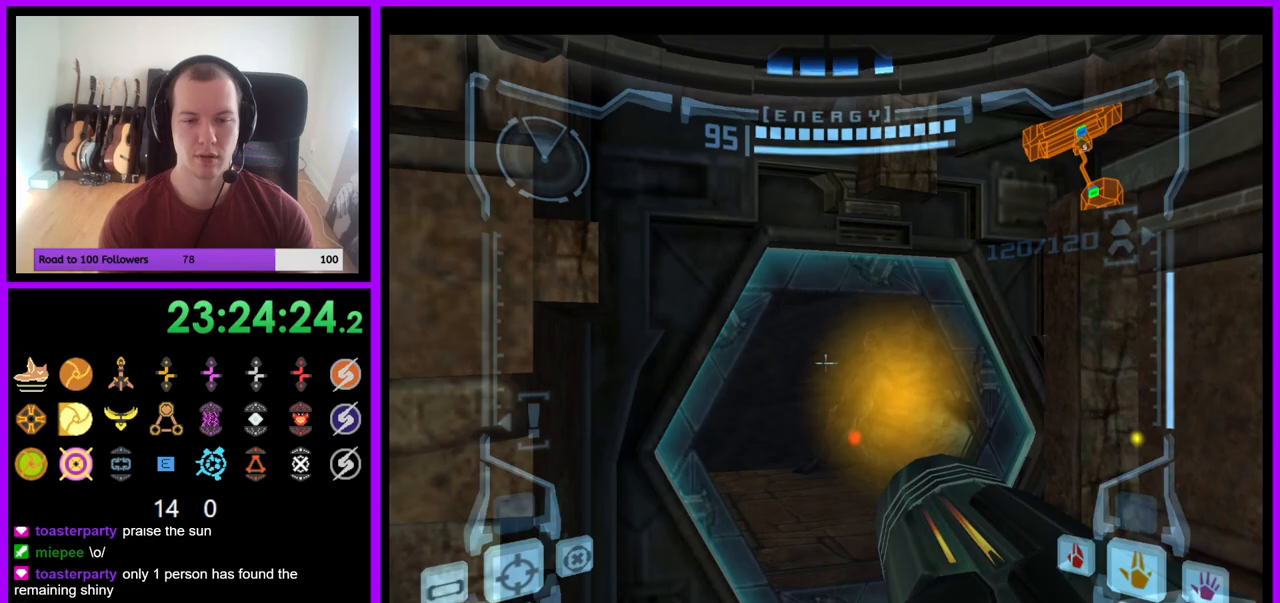
{"buttons": [], "left_stick": "up", "right_stick": "center", "events": [[100, "left_stick", "up"], [183, "L1", "up"]]}
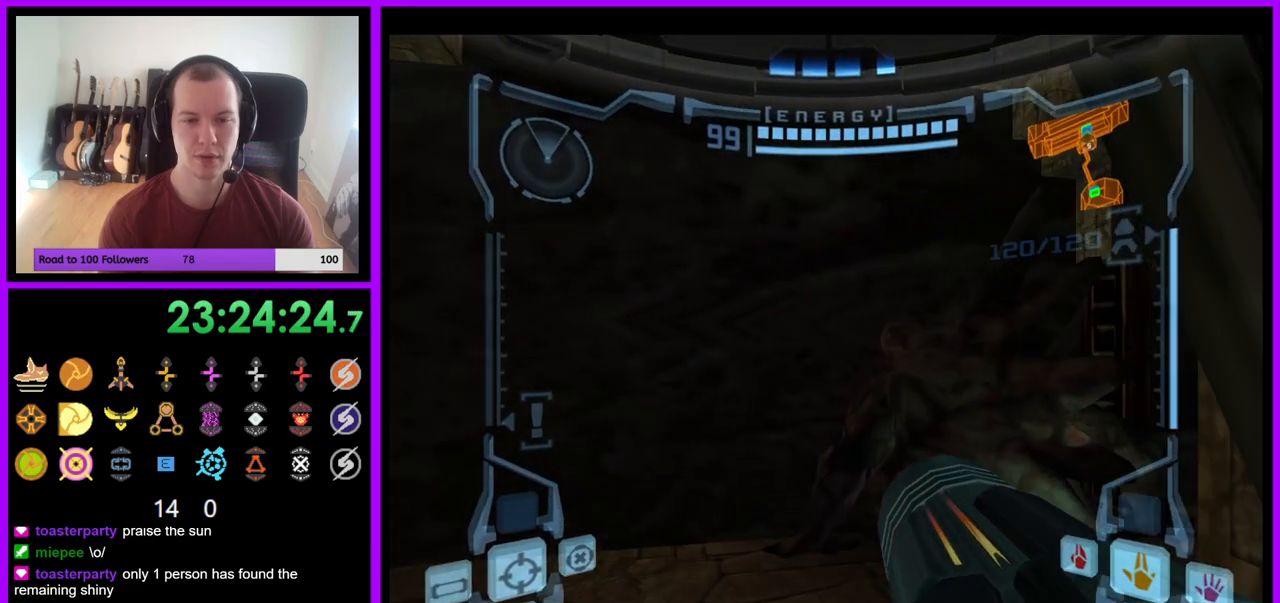
{"buttons": [], "left_stick": "left", "right_stick": "center", "events": [[117, "left_stick", "up-left"], [267, "left_stick", "left"]]}
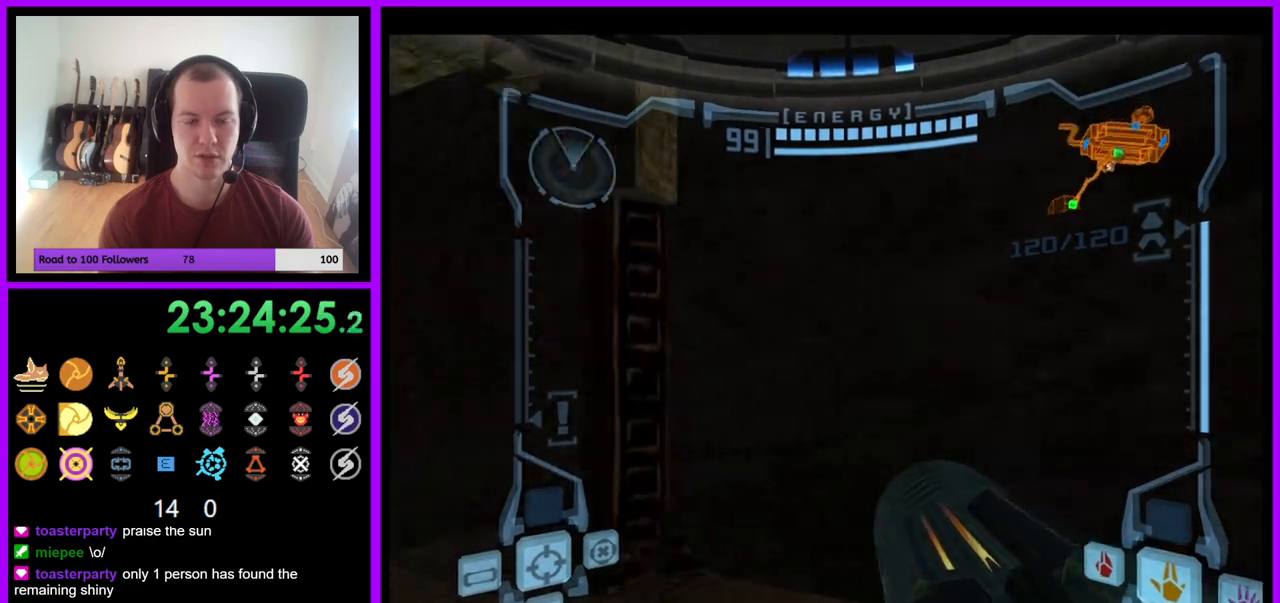
{"buttons": [], "left_stick": "right", "right_stick": "center", "events": [[150, "left_stick", "center"], [417, "left_stick", "right"]]}
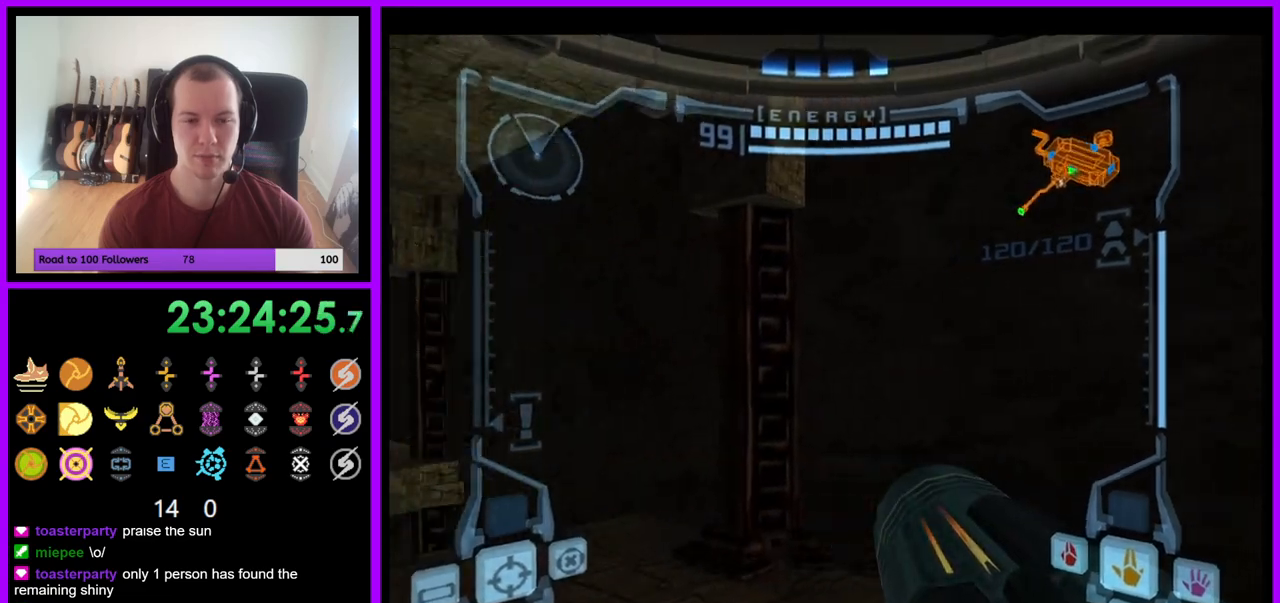
{"buttons": [], "left_stick": "right", "right_stick": "center", "events": []}
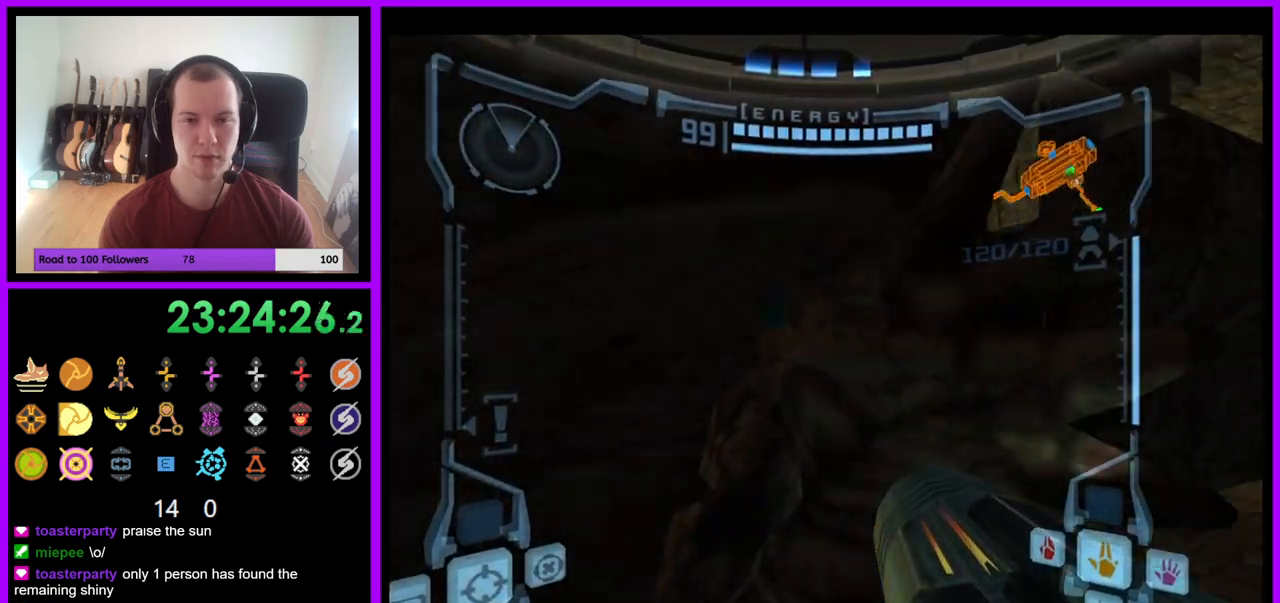
{"buttons": [], "left_stick": "center", "right_stick": "center", "events": [[217, "left_stick", "center"]]}
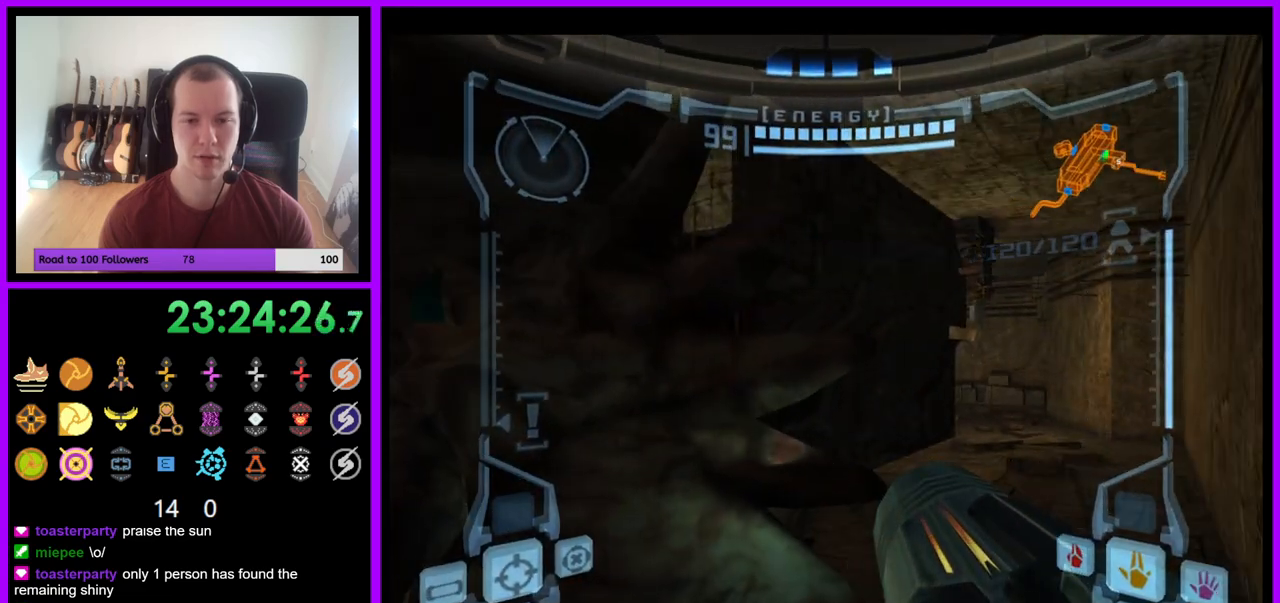
{"buttons": [], "left_stick": "up-right", "right_stick": "center", "events": [[33, "left_stick", "up-right"], [133, "L1", "down"], [233, "B", "down"], [417, "B", "up"], [467, "L1", "up"]]}
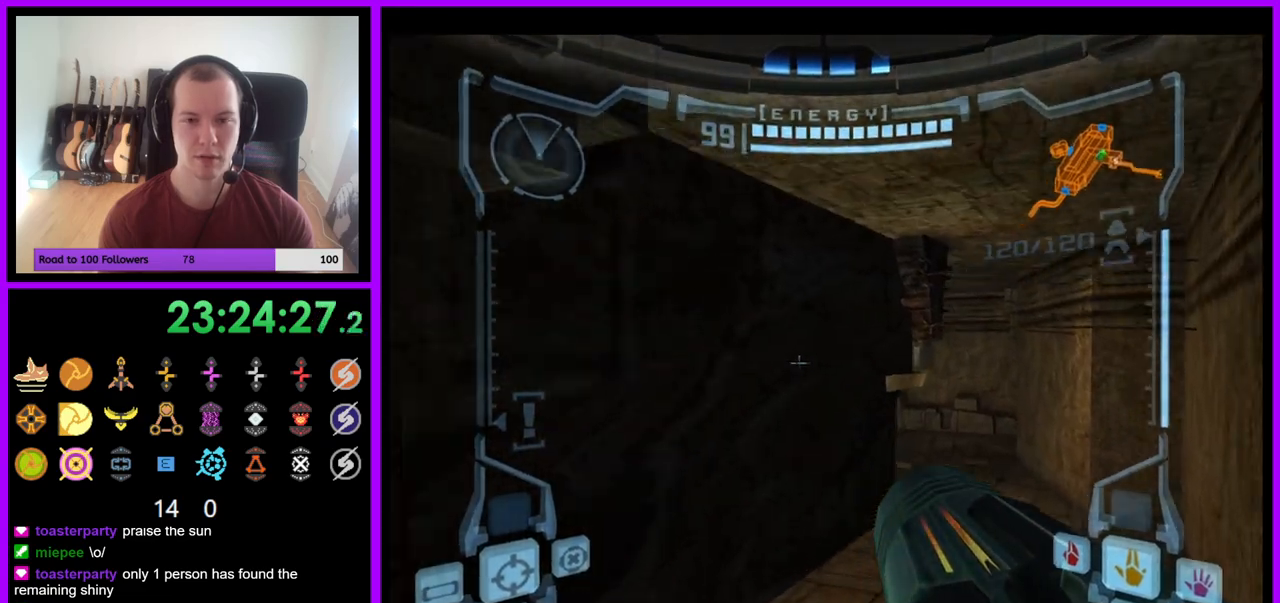
{"buttons": [], "left_stick": "up-left", "right_stick": "center", "events": [[67, "left_stick", "up"], [483, "left_stick", "up-left"]]}
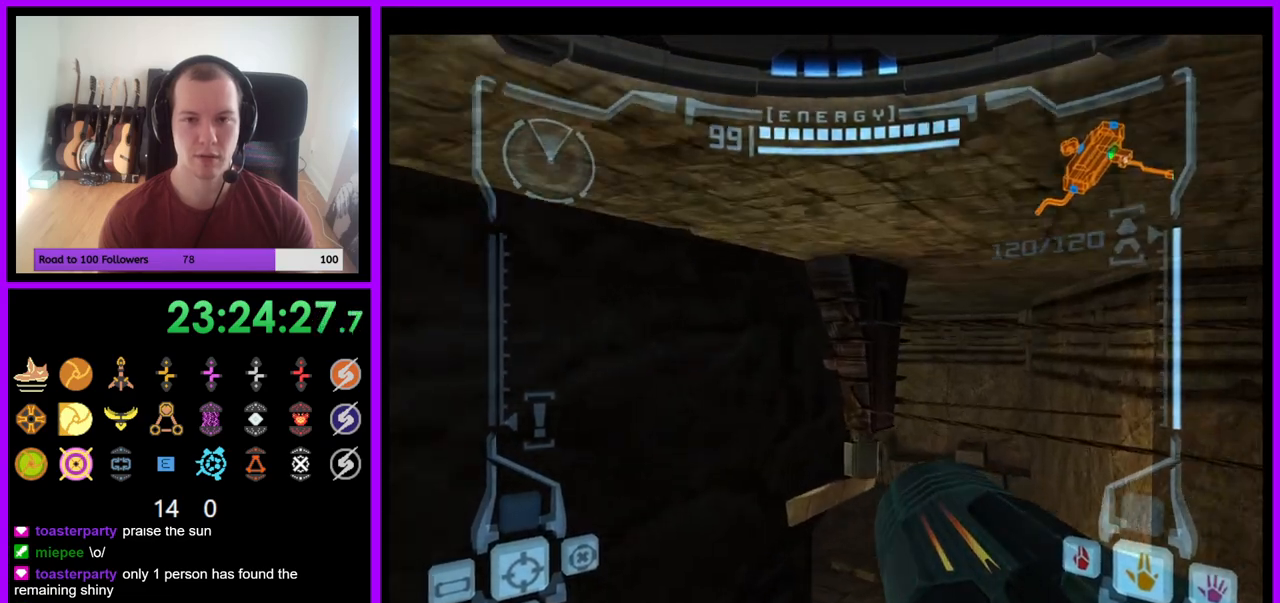
{"buttons": [], "left_stick": "up", "right_stick": "center", "events": [[100, "left_stick", "up"]]}
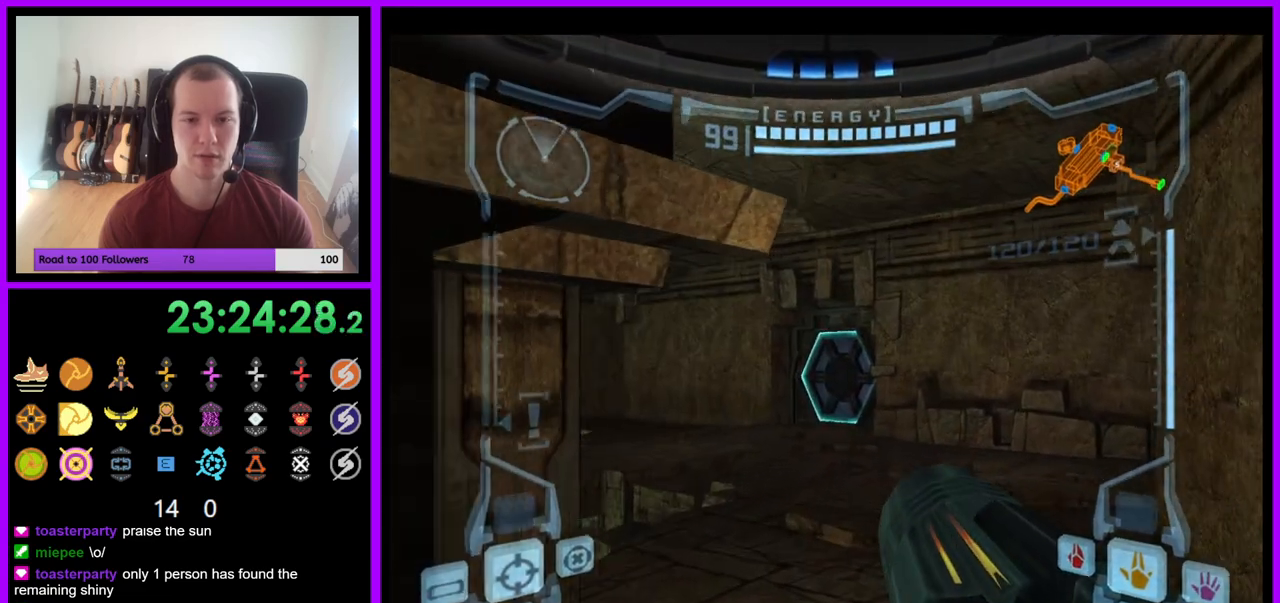
{"buttons": ["L1"], "left_stick": "up", "right_stick": "center", "events": [[217, "left_stick", "up-right"], [383, "left_stick", "up"], [433, "A", "down"], [500, "A", "up"], [500, "L1", "down"]]}
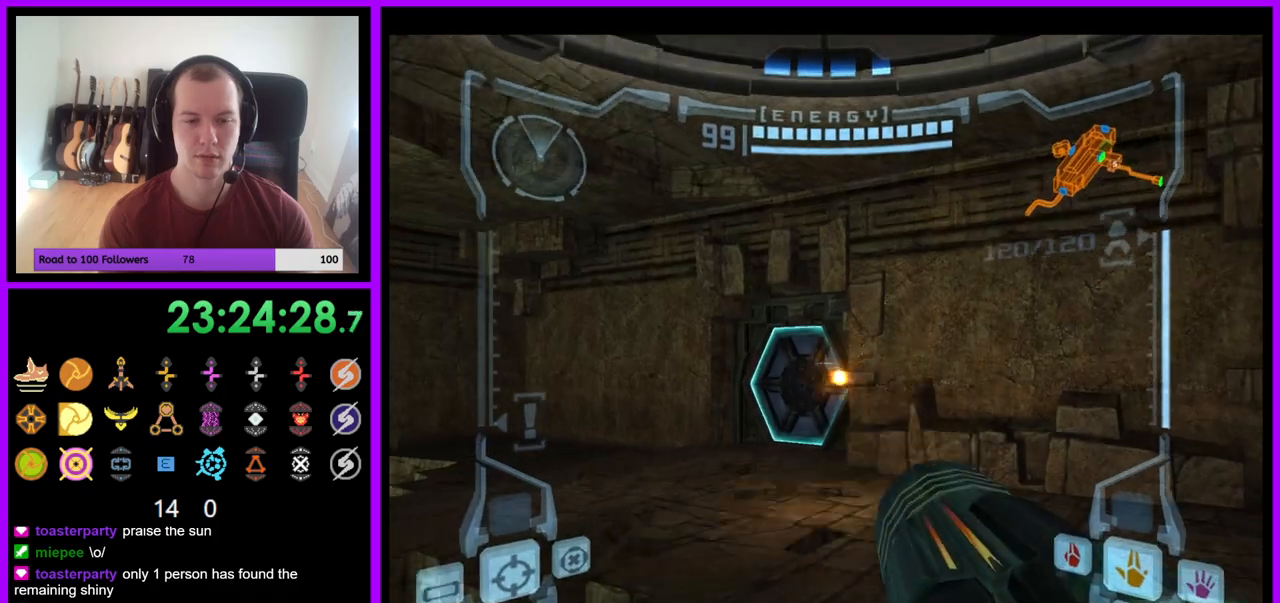
{"buttons": ["L1"], "left_stick": "up", "right_stick": "center", "events": []}
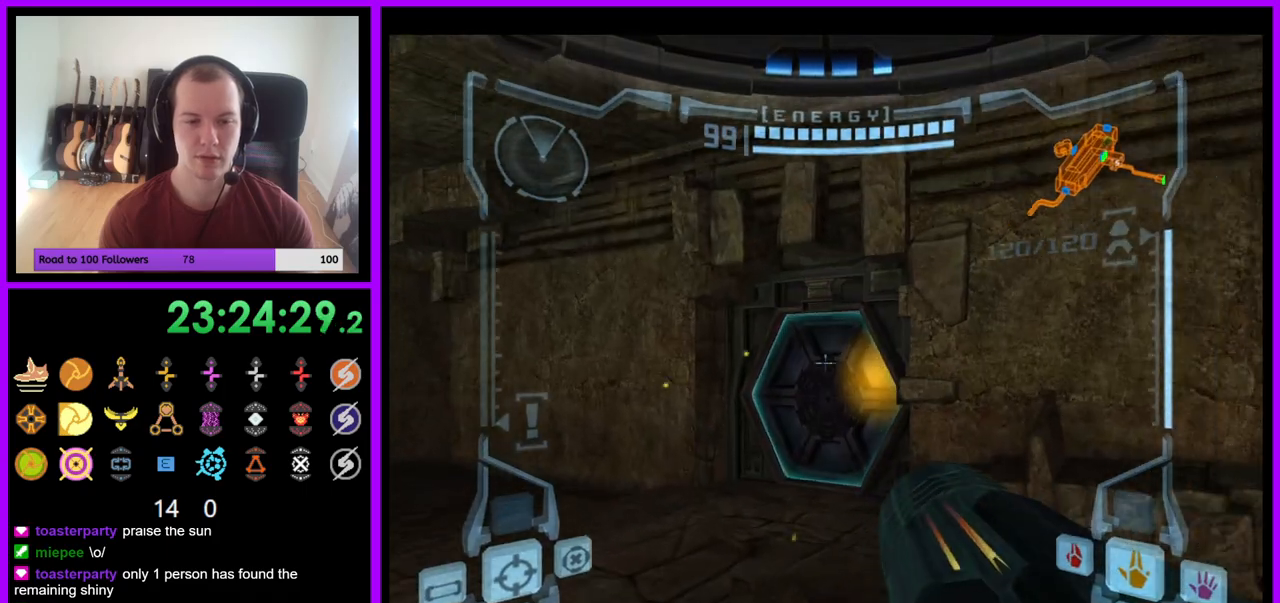
{"buttons": [], "left_stick": "up", "right_stick": "center", "events": [[433, "L1", "up"]]}
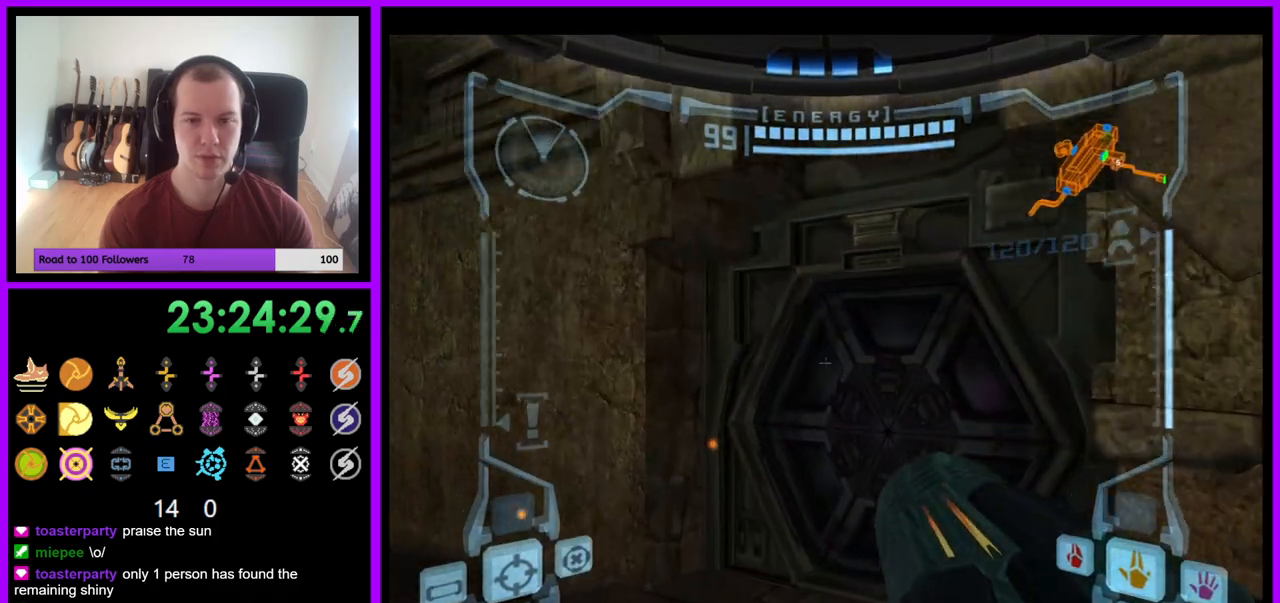
{"buttons": [], "left_stick": "center", "right_stick": "center", "events": [[50, "left_stick", "up-right"], [483, "left_stick", "center"]]}
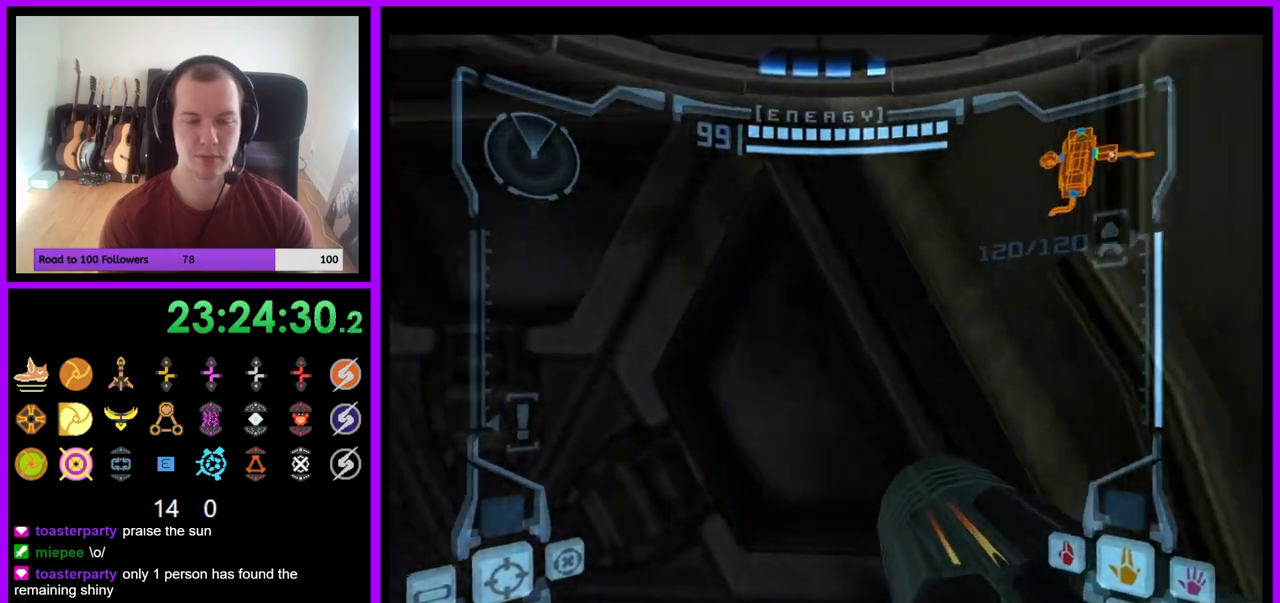
{"buttons": ["L1"], "left_stick": "down", "right_stick": "center", "events": [[67, "L1", "down"], [100, "left_stick", "left"], [217, "A", "down"], [217, "left_stick", "center"], [300, "A", "up"], [450, "left_stick", "down"]]}
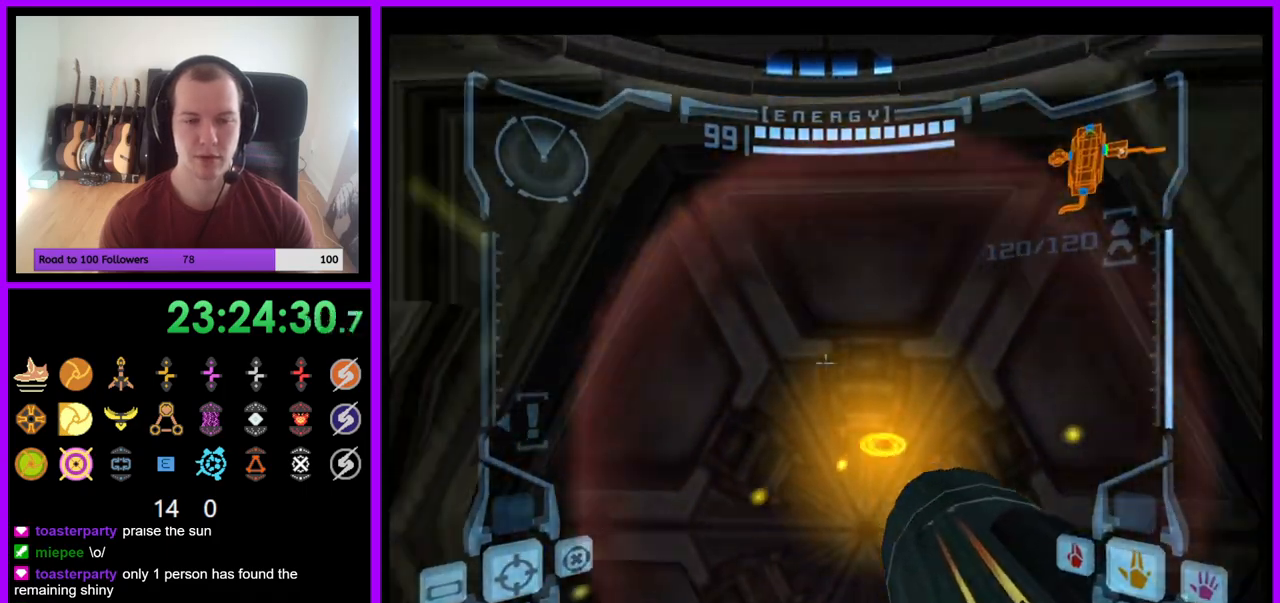
{"buttons": ["A", "L1"], "left_stick": "center", "right_stick": "center", "events": [[83, "left_stick", "center"], [100, "A", "down"], [150, "A", "up"], [300, "A", "down"], [350, "A", "up"], [467, "A", "down"]]}